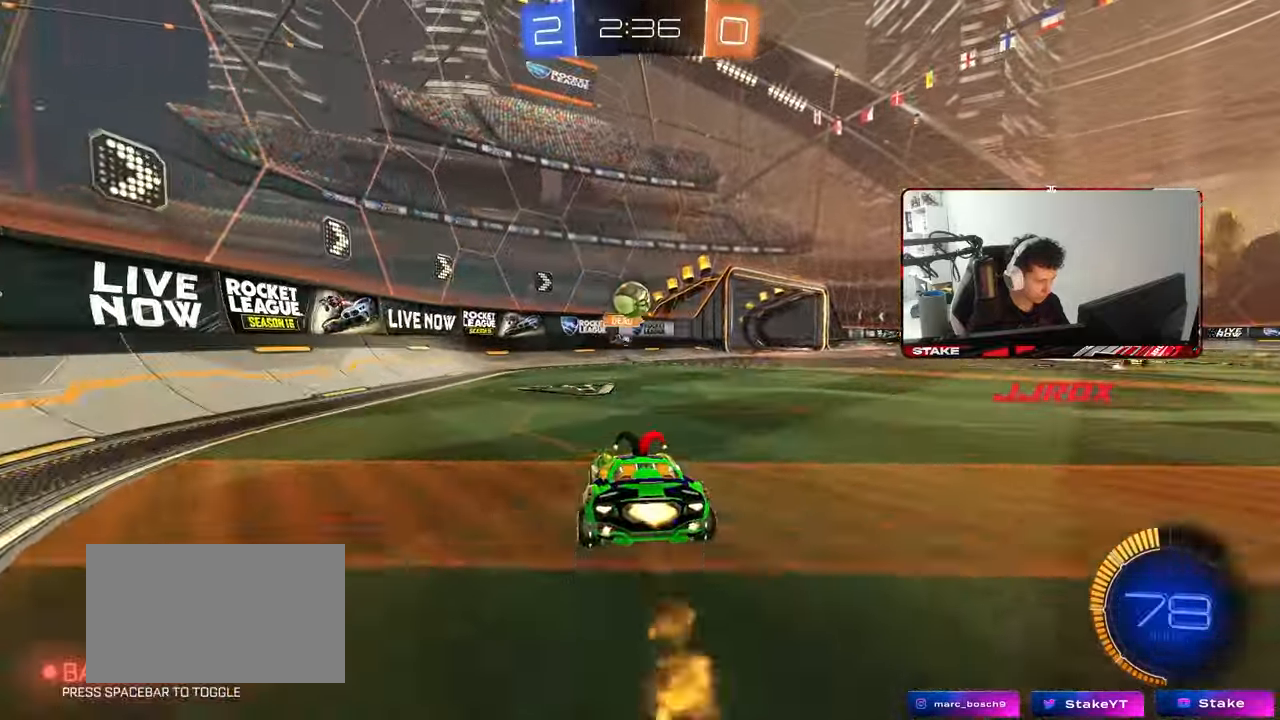
Gameplay with keyboard and mouse; each line is a JSON object with the keys and mouse buttons held at the frame after it. "events" lists presses ("down") and releases ("up") of "1", "2", "3", "4", "5", "a", "alt", "c", "caps_lock", "ctrl", "d", "e", "f", "g", "q", "r", "s", "shift", "space", "t", "tab", "v", "w", "x", "z", "mouse_left", "mouse_wheel" and "mouse_right" between this image and that frame as [ms after this image, input, new state], when the widget could be followed in between. "mouse_left", "mouse_wheel", "mouse_right" = the "left", "wheel", "right" buttons of the "mouse" list. No other keys are recorded. "wheel" means that the mouse wheel is clicked or scrolled. "mouse_move" is the direction in which the mouse moves at that frame (one of eight, or "still"), when it could be read.
{"keys": ["a", "shift", "w"], "mouse": ["left"], "mouse_move": "still", "events": [[100, "d", "down"], [150, "mouse_right", "down"], [150, "w", "up"], [200, "a", "down"], [200, "d", "up"], [250, "a", "up"], [250, "s", "down"], [283, "d", "down"], [333, "d", "up"], [333, "mouse_right", "up"], [333, "s", "up"], [433, "w", "down"], [483, "a", "down"], [483, "shift", "down"]]}
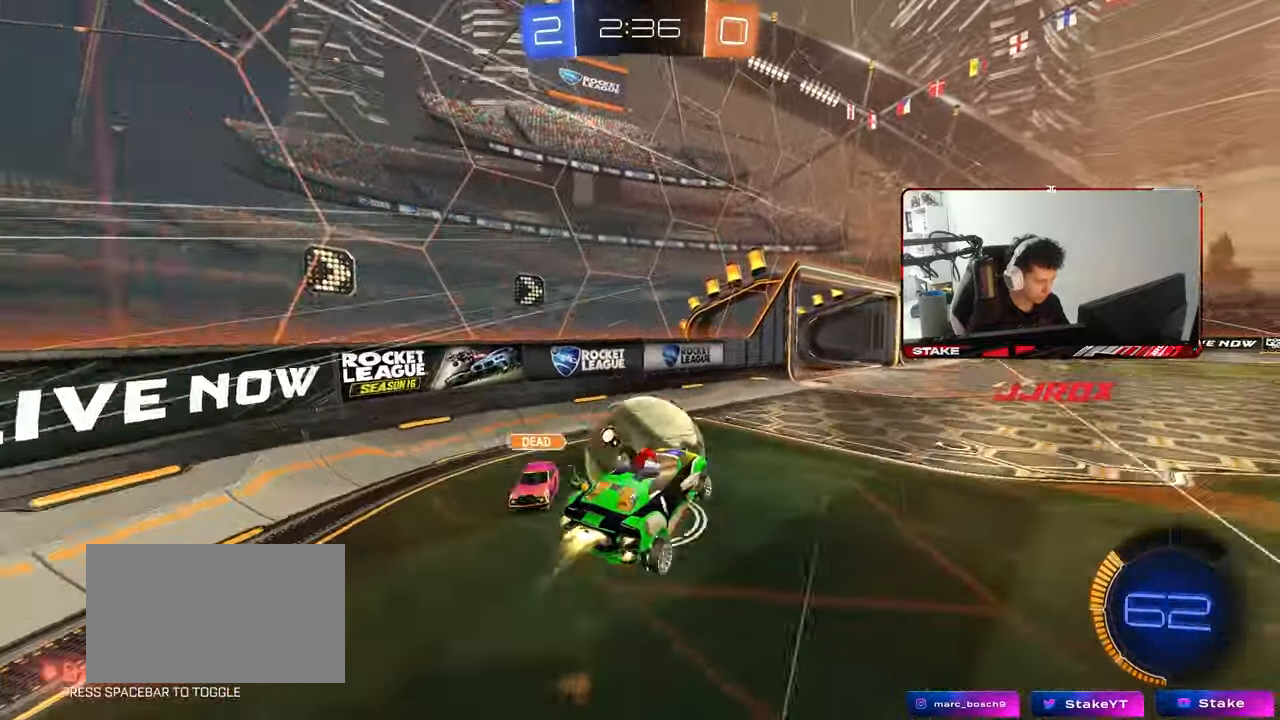
{"keys": ["a", "shift"], "mouse": [], "mouse_move": "still", "events": [[33, "mouse_right", "down"], [117, "s", "down"], [117, "w", "up"], [150, "mouse_right", "up"], [300, "s", "up"], [350, "mouse_left", "up"], [350, "s", "down"], [500, "s", "up"]]}
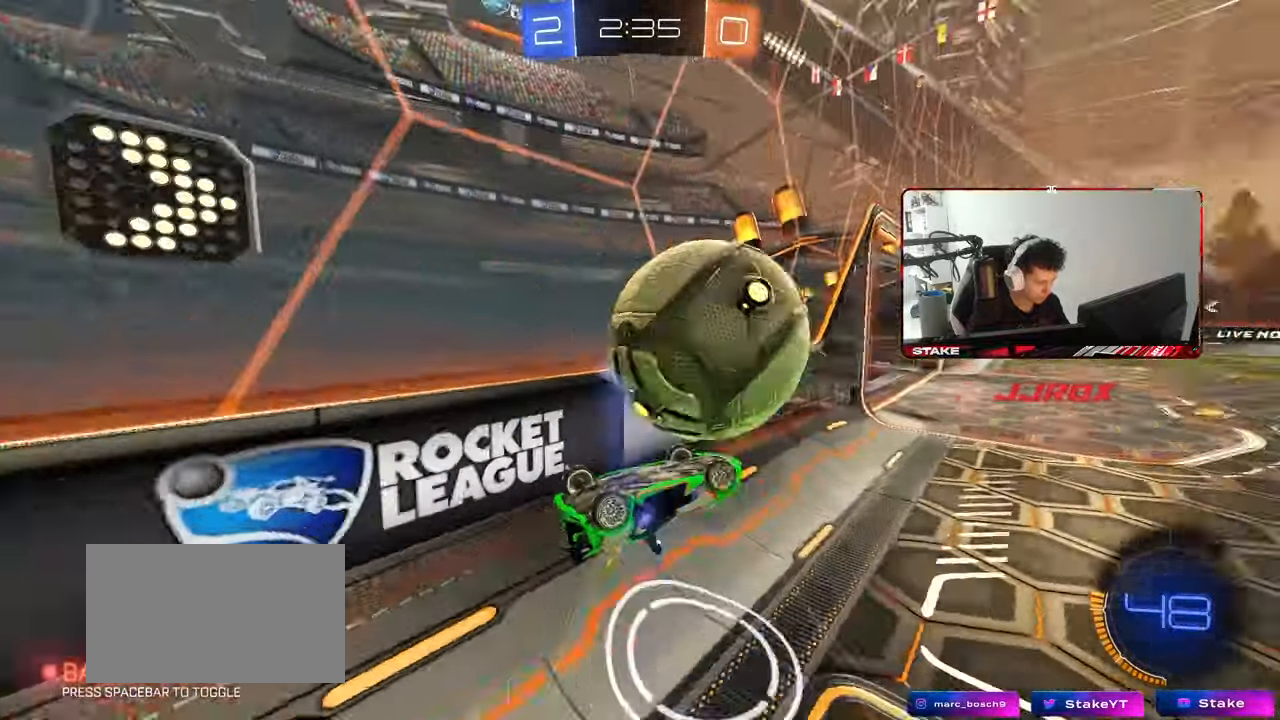
{"keys": ["d", "w"], "mouse": ["left"], "mouse_move": "still", "events": [[183, "mouse_left", "down"], [233, "a", "up"], [233, "d", "down"], [233, "shift", "up"], [283, "w", "down"], [317, "d", "up"], [367, "d", "down"]]}
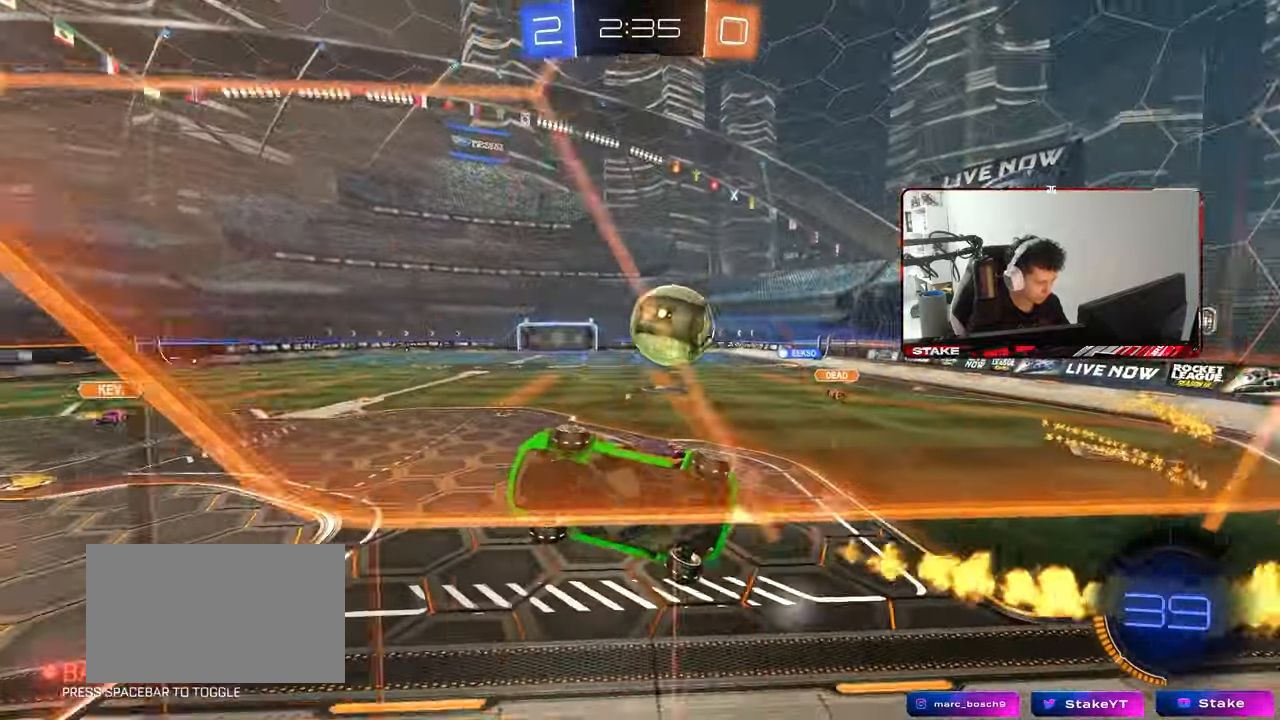
{"keys": ["a", "s"], "mouse": ["left"], "mouse_move": "still", "events": [[17, "w", "up"], [100, "mouse_right", "down"], [250, "a", "down"], [250, "s", "down"], [250, "shift", "down"], [300, "d", "up"], [300, "mouse_right", "up"], [483, "shift", "up"]]}
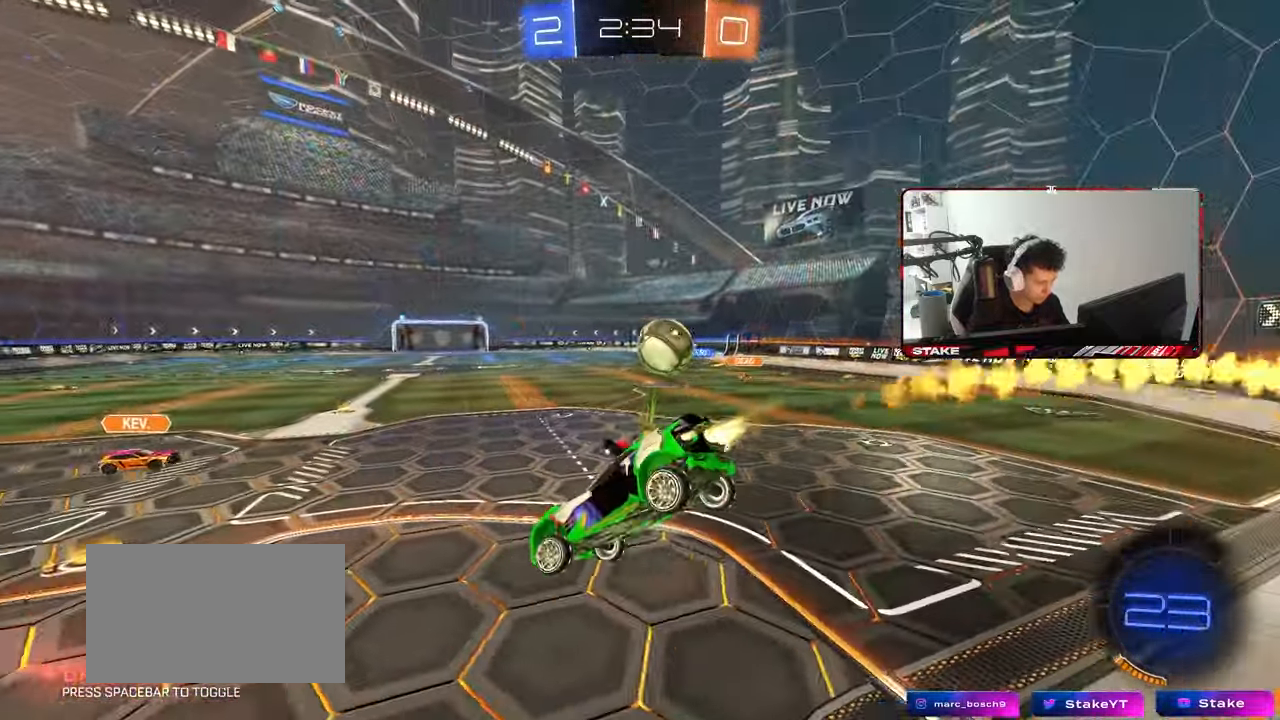
{"keys": ["d", "w"], "mouse": ["left", "right"], "mouse_move": "still", "events": [[67, "a", "up"], [67, "mouse_left", "up"], [67, "s", "up"], [267, "d", "down"], [300, "w", "down"], [400, "mouse_left", "down"], [400, "mouse_right", "down"]]}
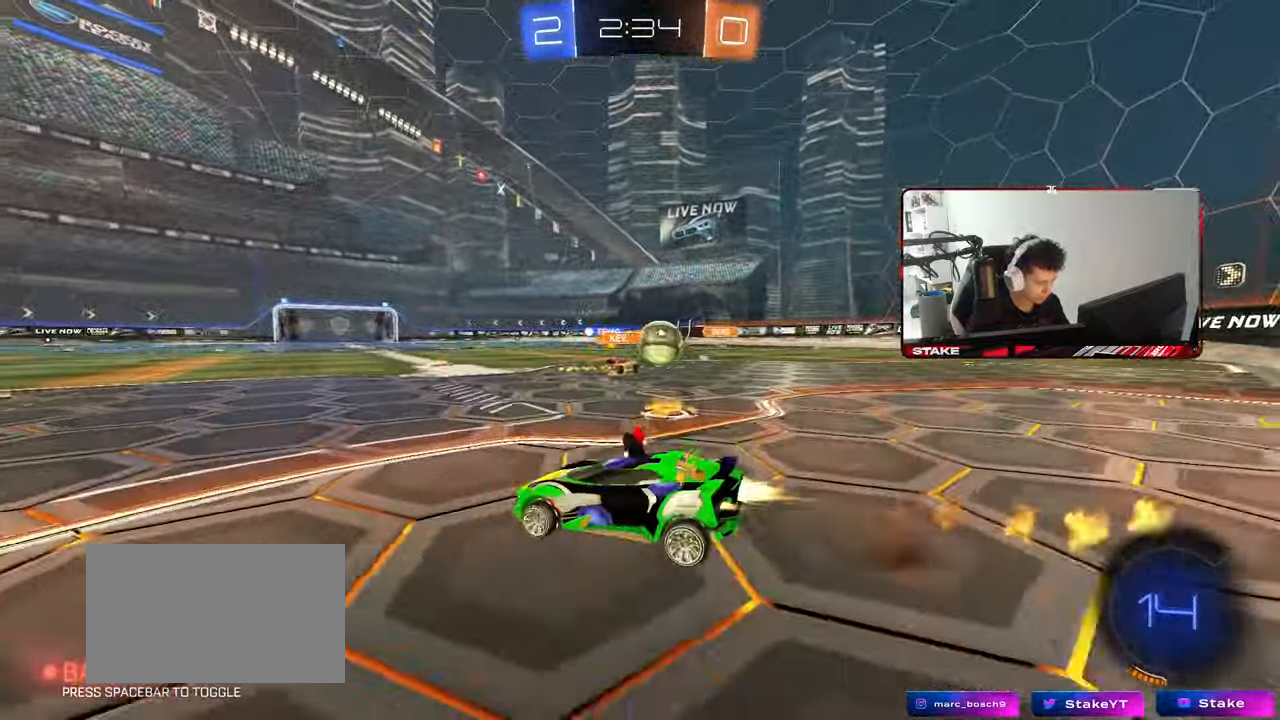
{"keys": ["d", "w"], "mouse": ["left"], "mouse_move": "still", "events": [[83, "mouse_right", "up"]]}
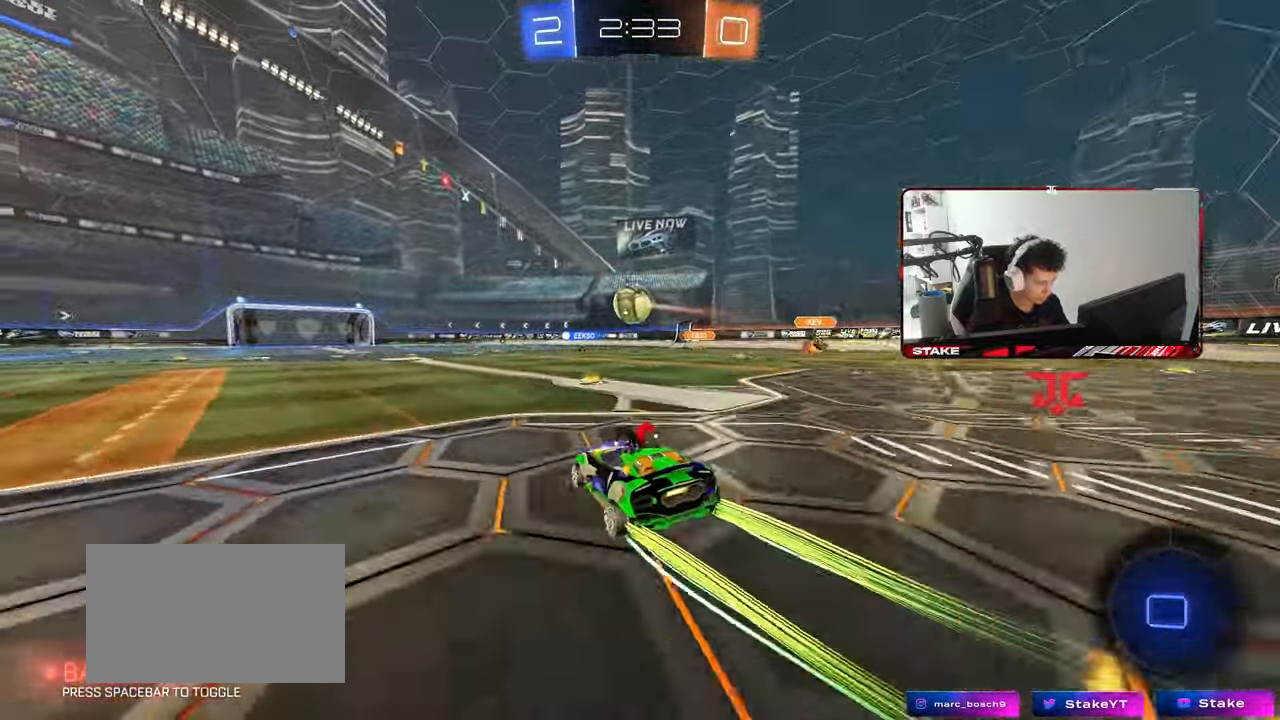
{"keys": ["d", "space", "w"], "mouse": ["left"], "mouse_move": "still", "events": [[17, "mouse_left", "up"], [67, "d", "up"], [200, "d", "down"], [333, "d", "up"], [333, "mouse_left", "down"], [383, "space", "down"], [433, "d", "down"]]}
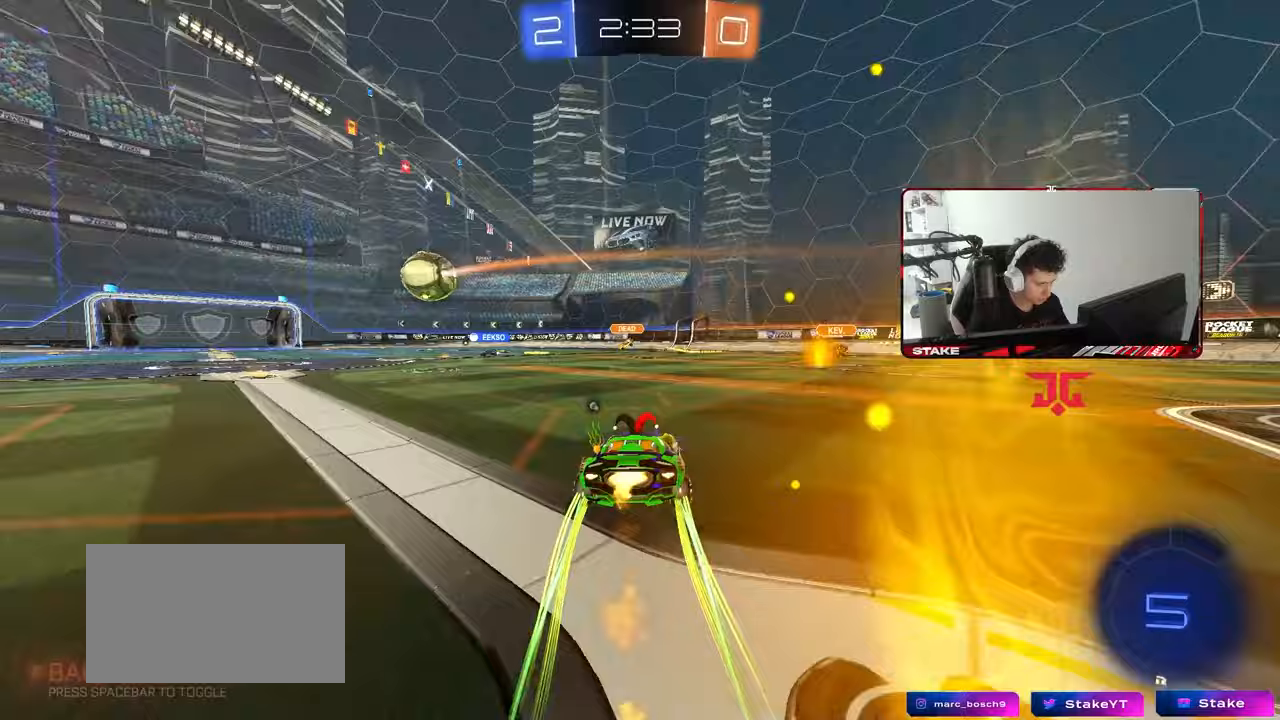
{"keys": ["w"], "mouse": [], "mouse_move": "still", "events": [[33, "d", "up"], [33, "mouse_left", "up"], [33, "space", "up"], [217, "a", "down"], [350, "a", "up"], [450, "d", "down"], [500, "d", "up"]]}
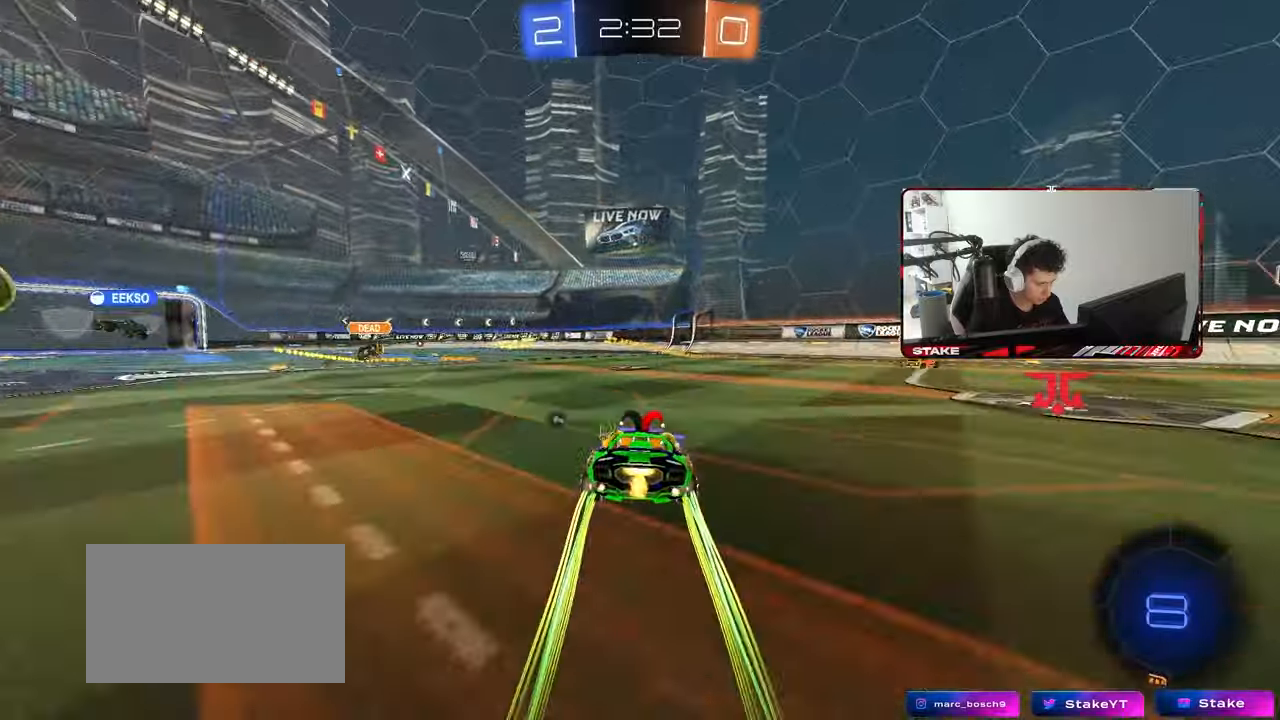
{"keys": ["a", "w"], "mouse": [], "mouse_move": "still", "events": [[50, "a", "down"], [133, "space", "down"], [283, "a", "up"], [283, "space", "up"], [467, "a", "down"]]}
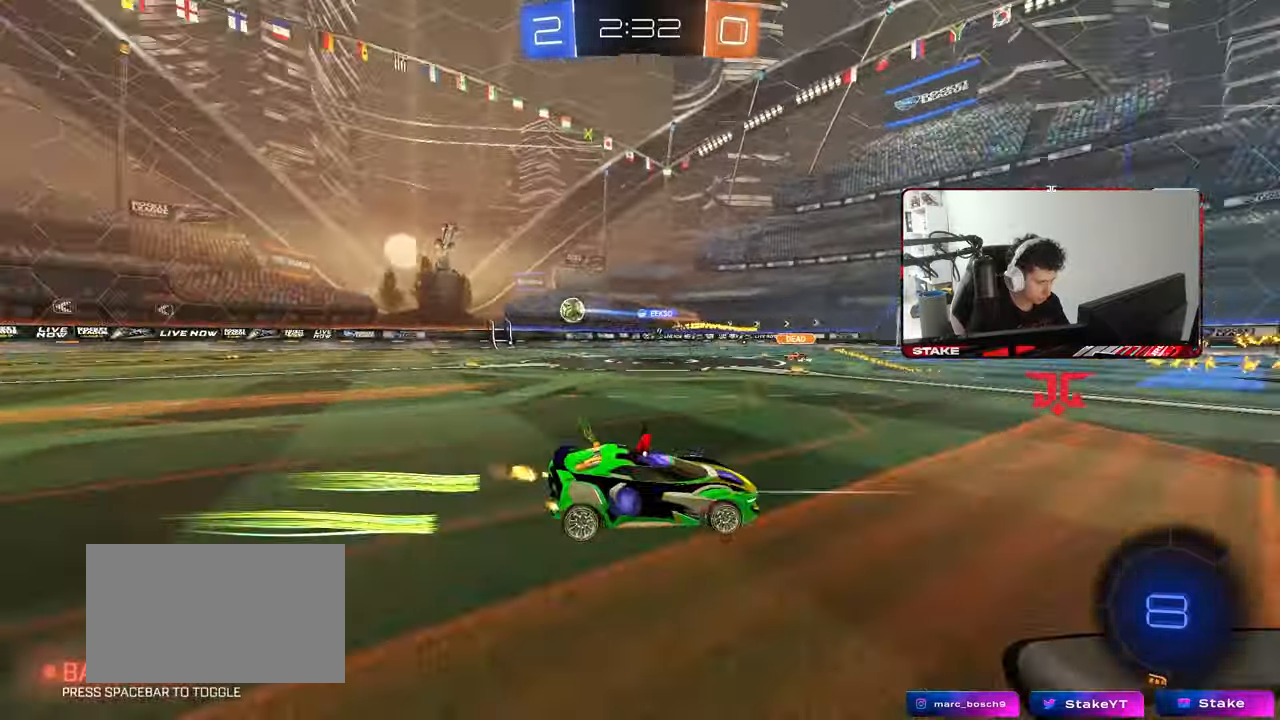
{"keys": ["d", "w"], "mouse": [], "mouse_move": "still", "events": [[333, "a", "up"], [433, "d", "down"]]}
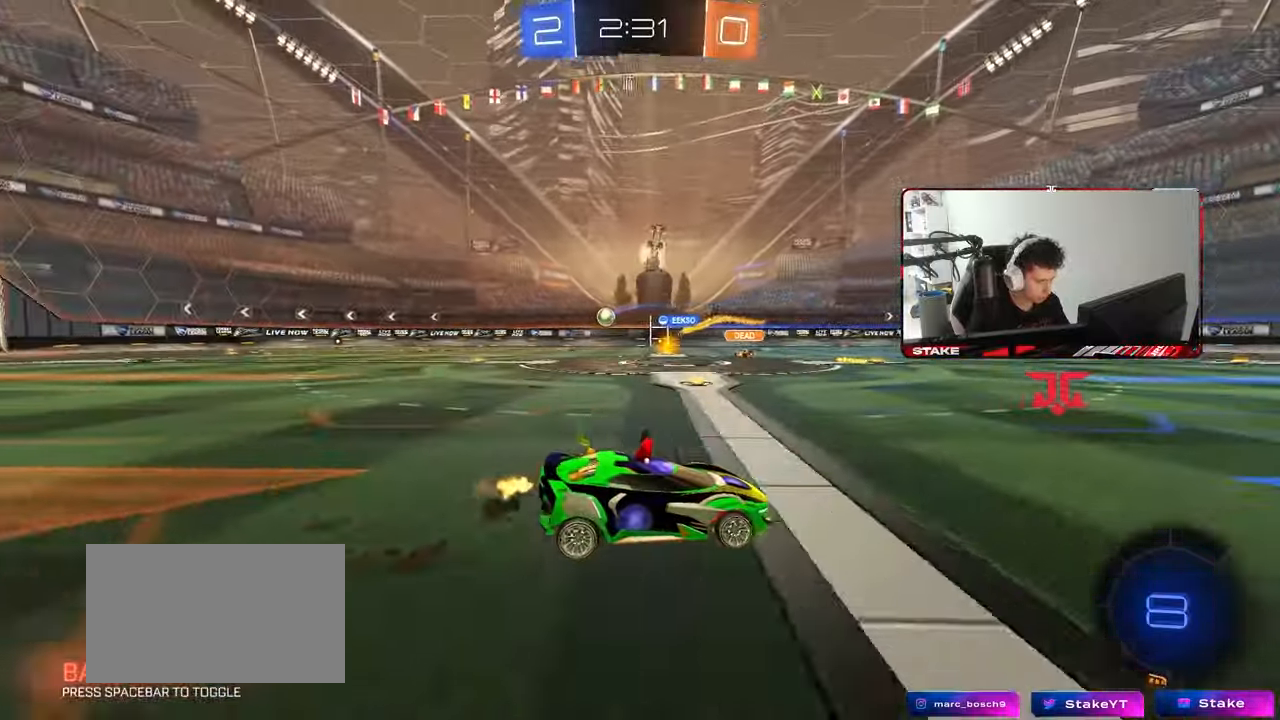
{"keys": ["a", "s", "shift"], "mouse": [], "mouse_move": "still", "events": [[67, "mouse_right", "down"], [117, "d", "up"], [167, "a", "down"], [167, "mouse_right", "up"], [167, "shift", "down"], [167, "space", "down"], [217, "mouse_right", "down"], [267, "space", "up"], [267, "w", "up"], [317, "mouse_left", "down"], [317, "s", "down"], [400, "mouse_left", "up"], [400, "mouse_right", "up"]]}
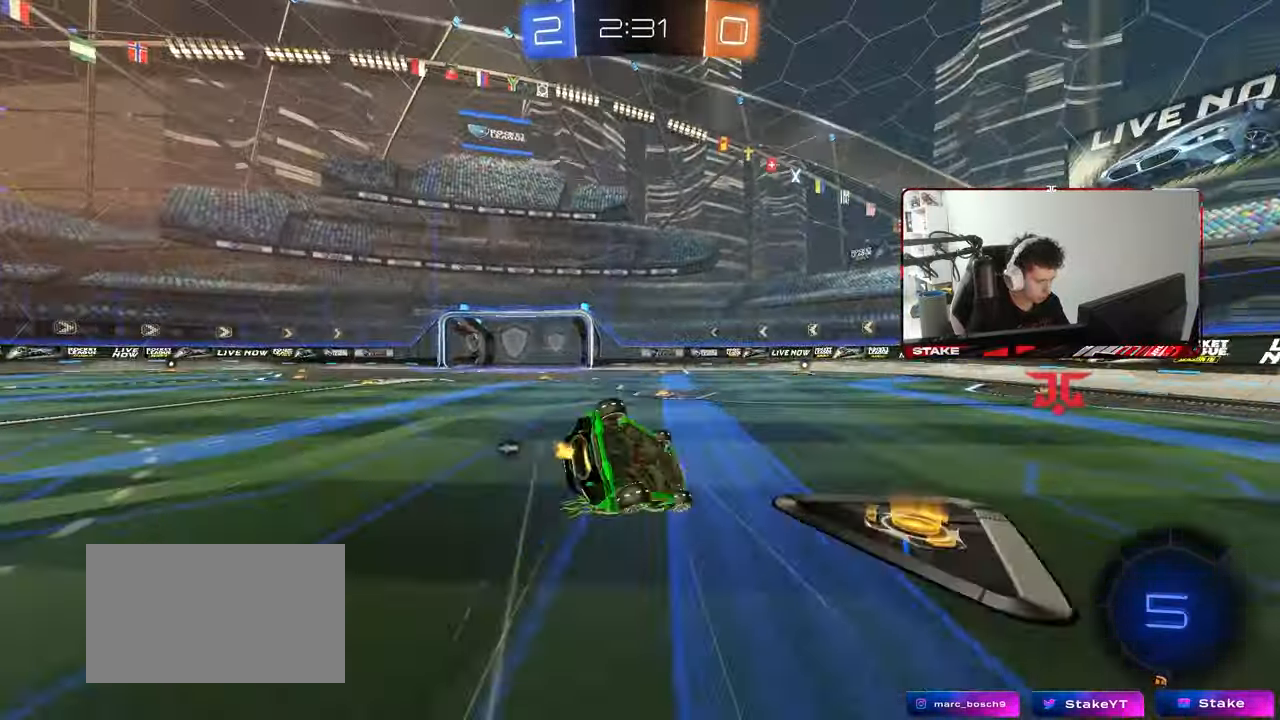
{"keys": ["a"], "mouse": [], "mouse_move": "still", "events": [[183, "s", "up"], [333, "s", "down"], [417, "s", "up"], [467, "shift", "up"]]}
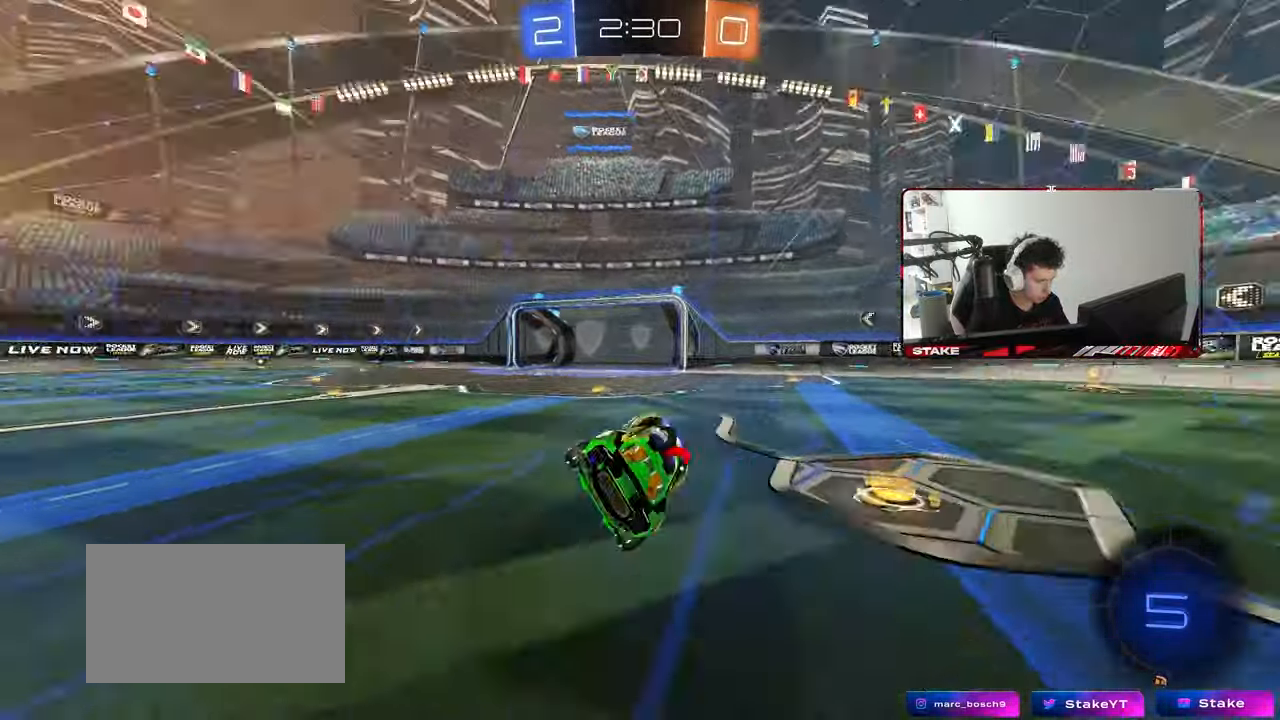
{"keys": ["a", "w"], "mouse": [], "mouse_move": "still", "events": [[17, "space", "down"], [150, "space", "up"], [200, "w", "down"]]}
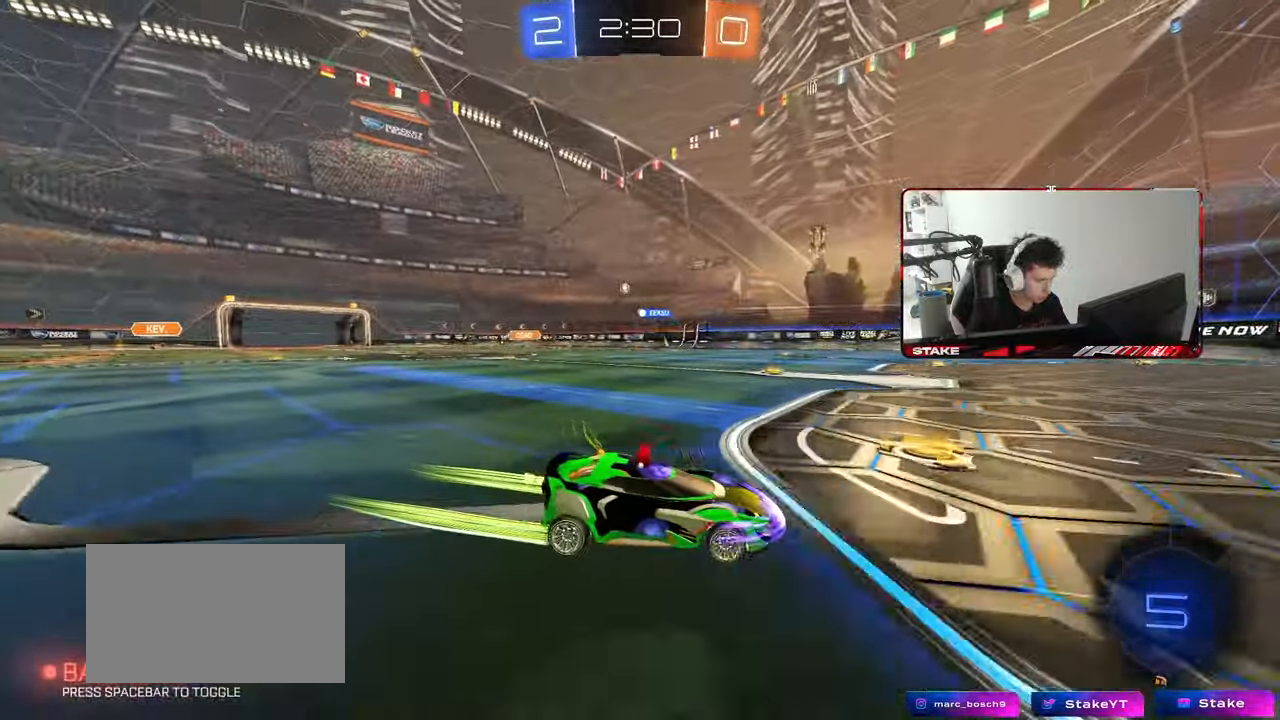
{"keys": ["a", "w"], "mouse": [], "mouse_move": "still", "events": [[33, "shift", "down"], [67, "shift", "up"], [317, "shift", "down"], [350, "shift", "up"]]}
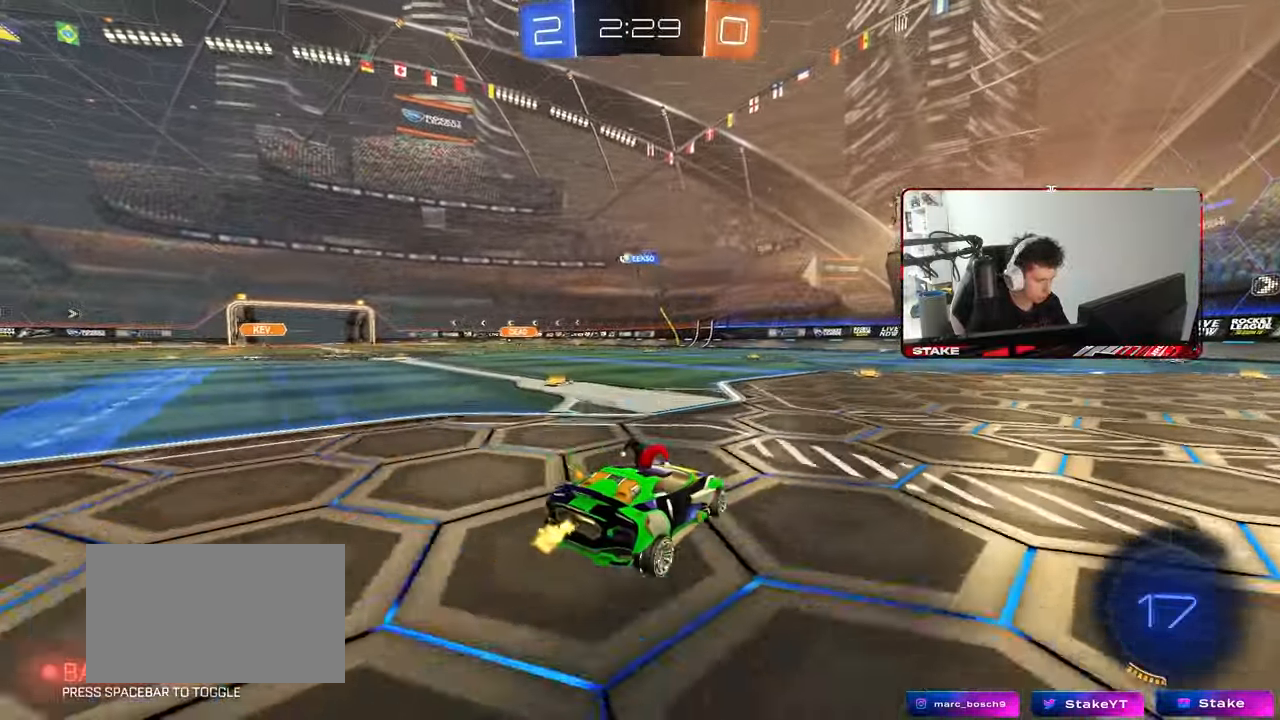
{"keys": ["a", "w"], "mouse": [], "mouse_move": "still", "events": [[133, "shift", "down"], [233, "shift", "up"]]}
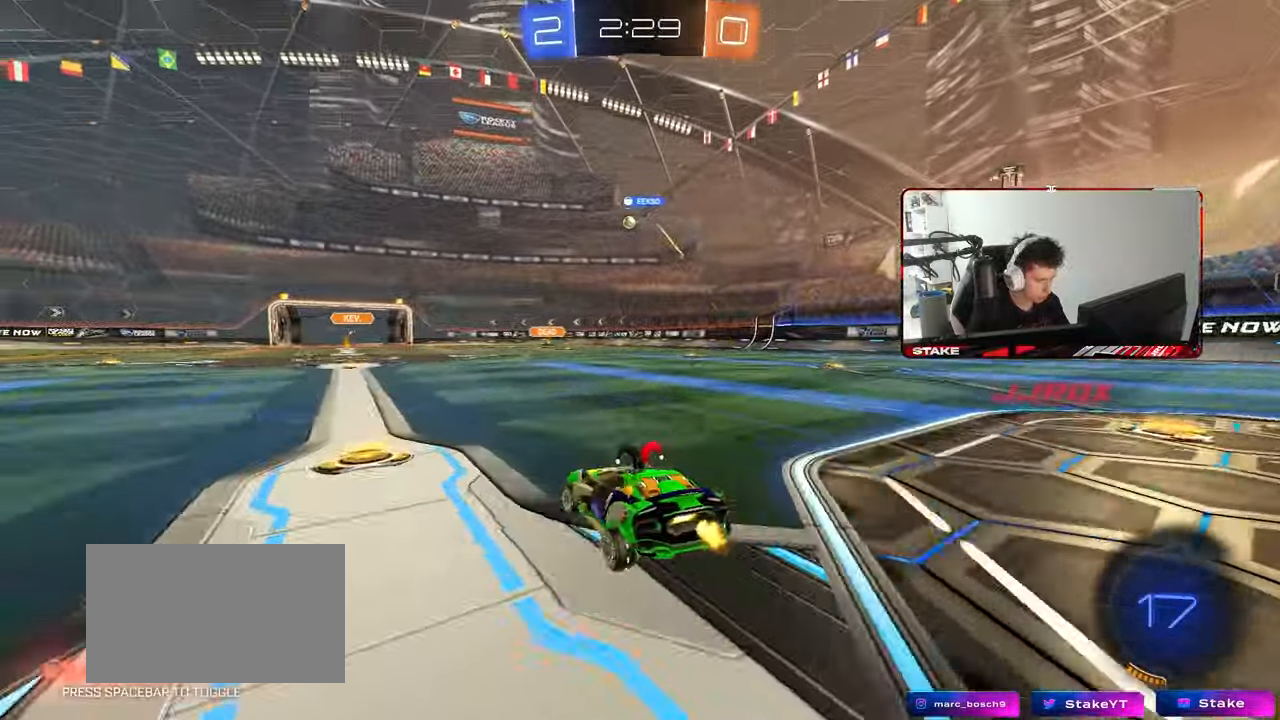
{"keys": ["d", "s", "shift"], "mouse": ["right"], "mouse_move": "still", "events": [[150, "a", "up"], [250, "d", "down"], [250, "mouse_right", "down"], [283, "shift", "down"], [333, "mouse_right", "up"], [383, "mouse_right", "down"], [433, "w", "up"], [483, "s", "down"]]}
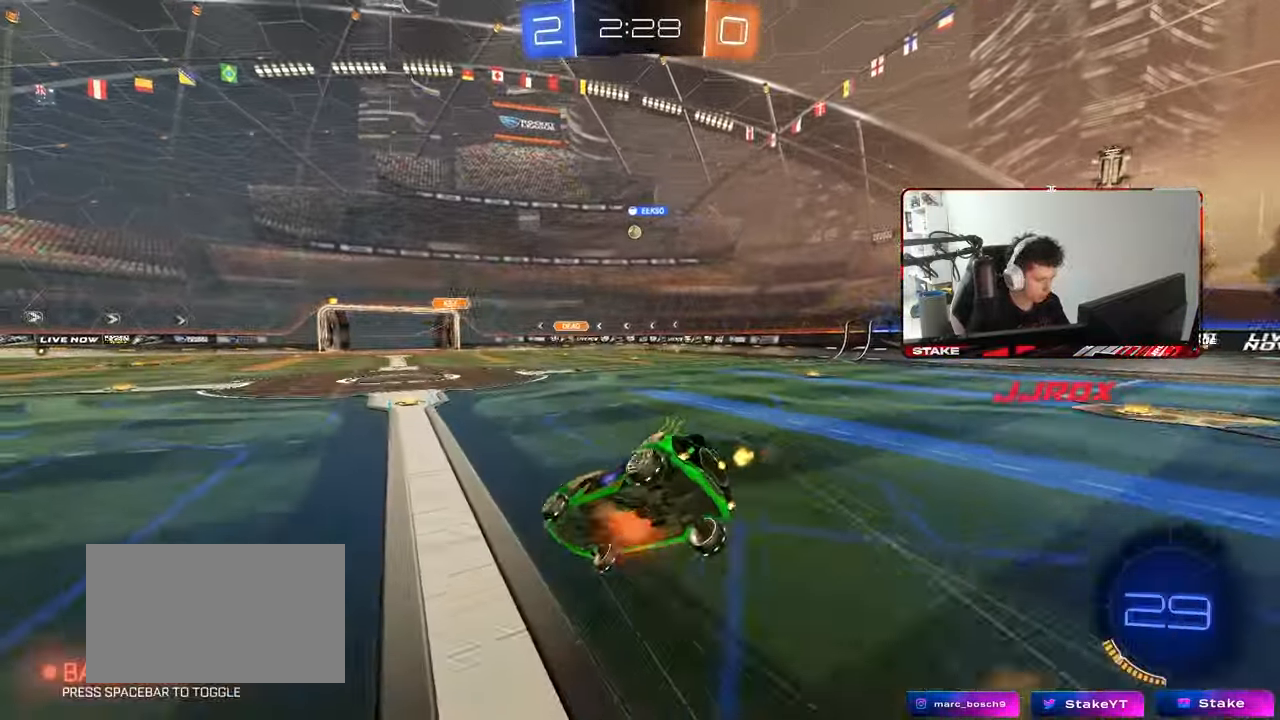
{"keys": ["d", "s", "shift"], "mouse": [], "mouse_move": "still", "events": [[33, "mouse_right", "up"], [217, "mouse_left", "down"], [267, "s", "up"], [350, "mouse_left", "up"], [350, "s", "down"]]}
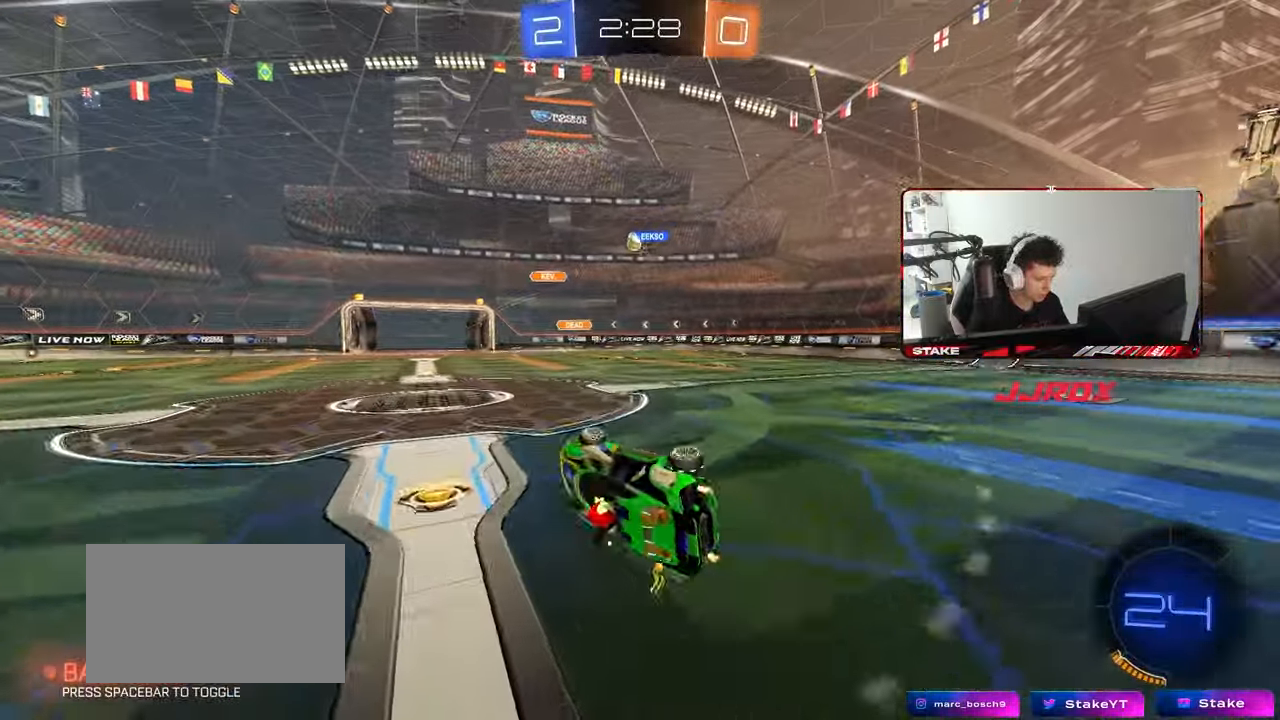
{"keys": ["d", "w"], "mouse": [], "mouse_move": "still", "events": [[50, "s", "up"], [83, "shift", "up"], [233, "d", "up"], [317, "d", "down"], [317, "w", "down"]]}
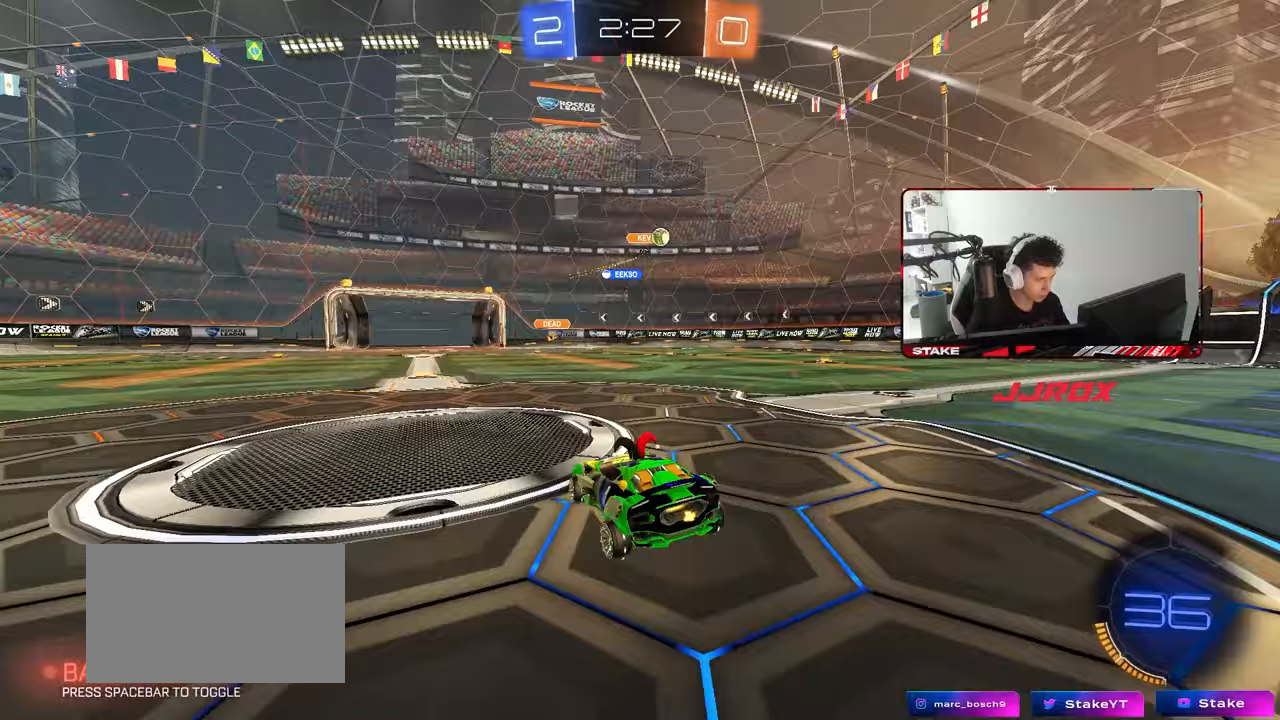
{"keys": ["d", "w"], "mouse": [], "mouse_move": "still", "events": [[50, "shift", "down"], [100, "shift", "up"], [250, "shift", "down"], [300, "shift", "up"]]}
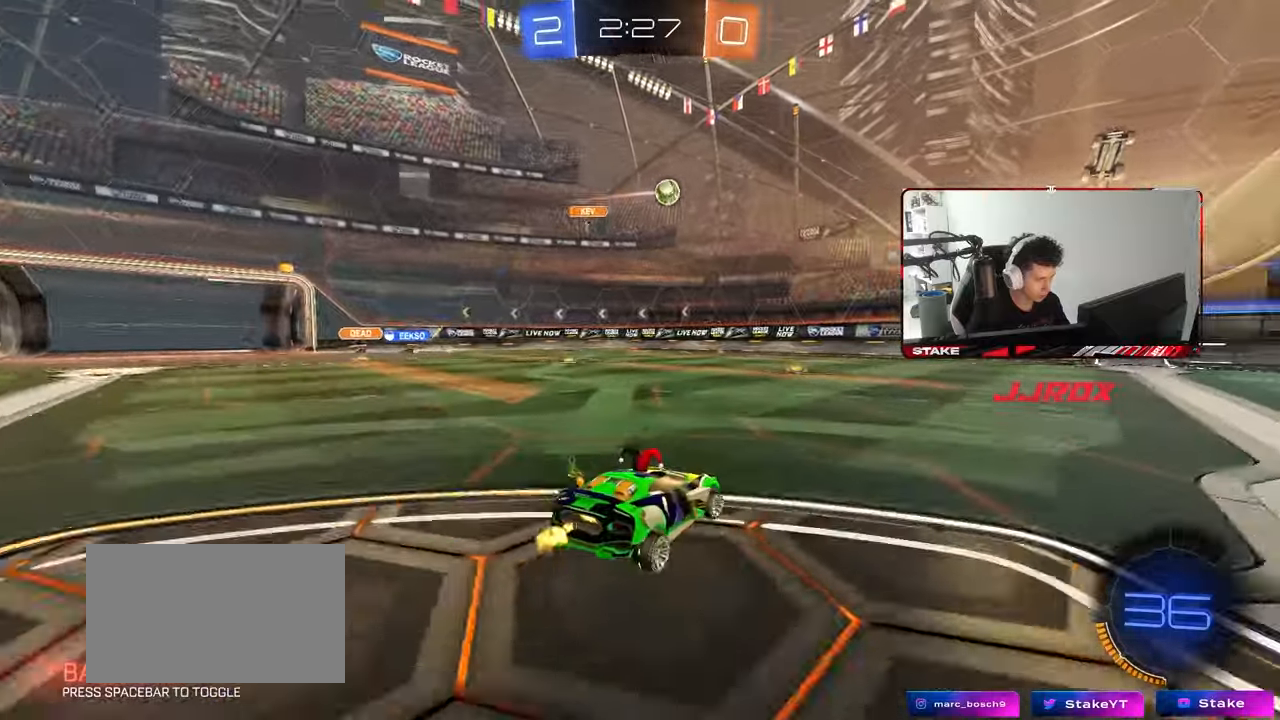
{"keys": ["d", "w"], "mouse": ["left"], "mouse_move": "still", "events": [[450, "mouse_left", "down"]]}
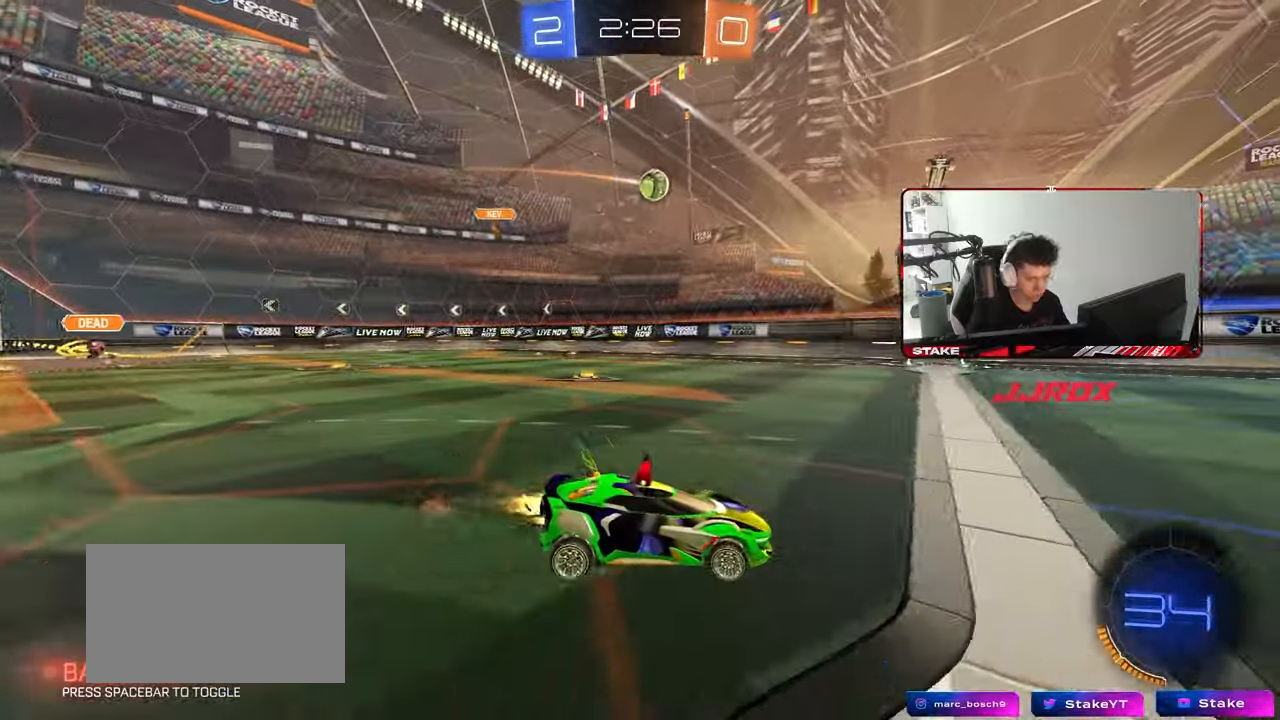
{"keys": ["w"], "mouse": [], "mouse_move": "still", "events": [[133, "d", "up"], [183, "a", "down"], [183, "mouse_left", "up"], [317, "a", "up"]]}
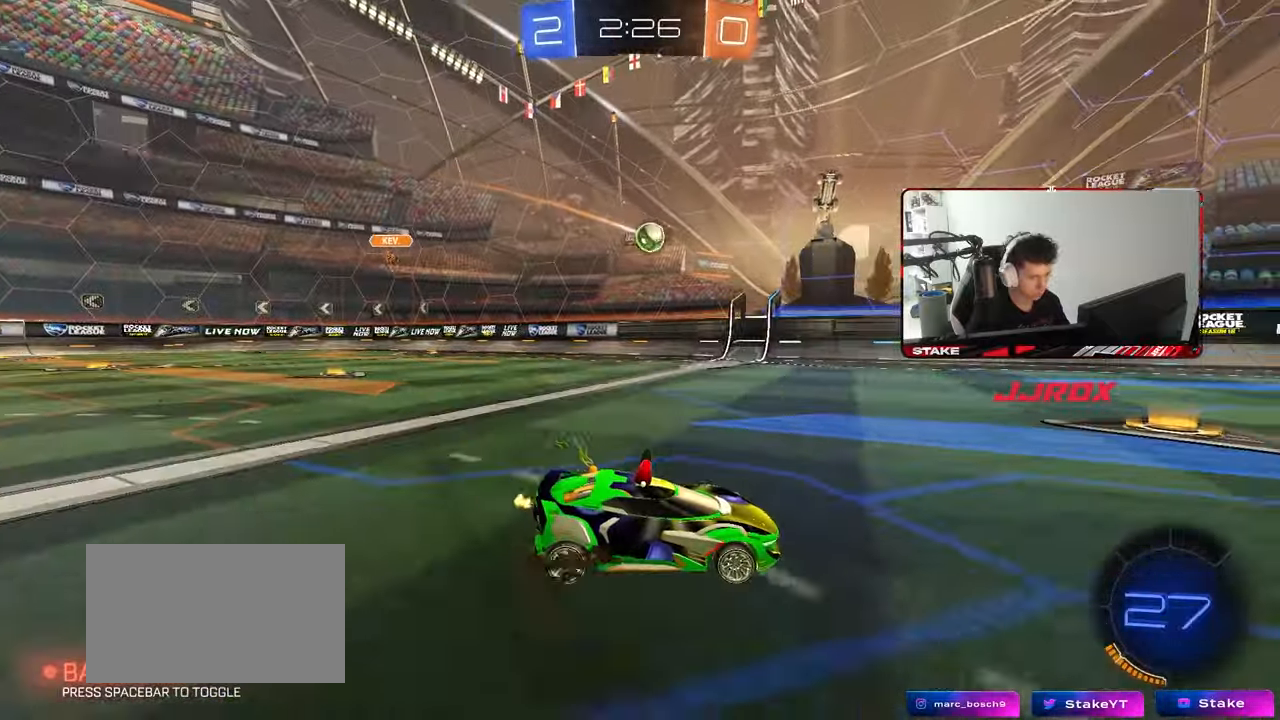
{"keys": ["w"], "mouse": [], "mouse_move": "still", "events": [[17, "d", "down"], [100, "d", "up"], [200, "a", "down"], [250, "a", "up"]]}
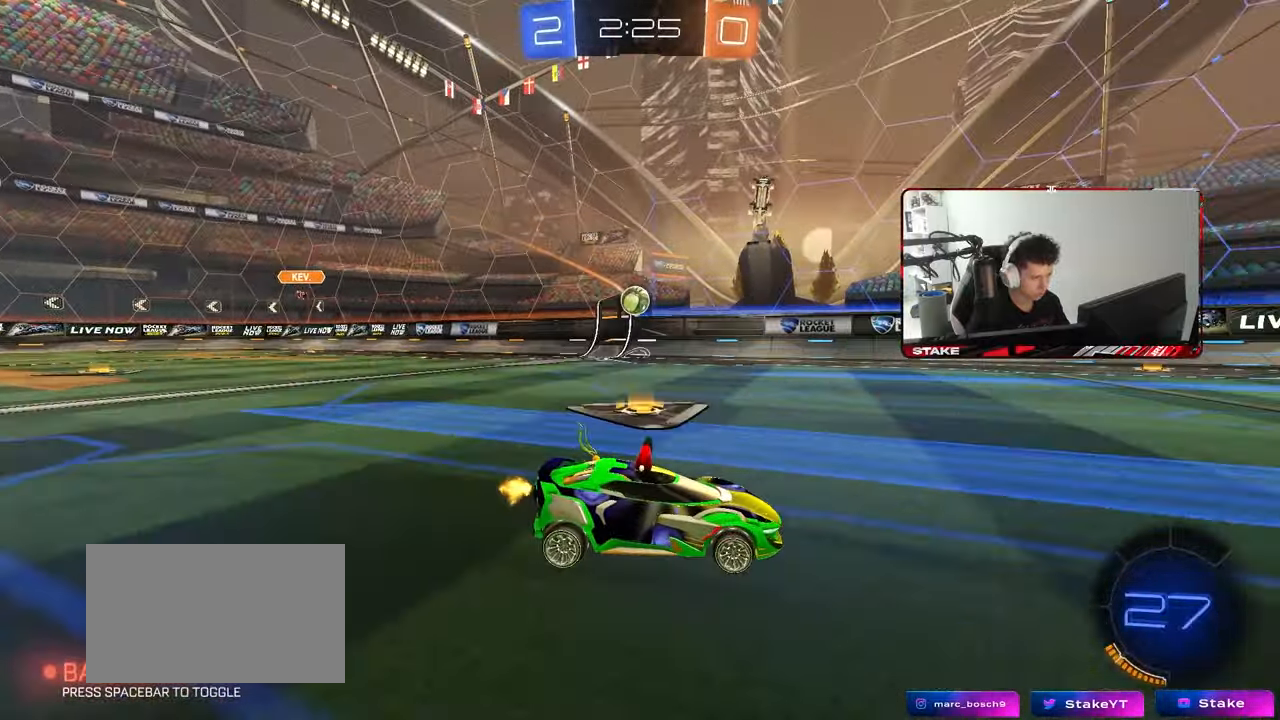
{"keys": ["w"], "mouse": [], "mouse_move": "still", "events": [[67, "d", "down"], [167, "d", "up"]]}
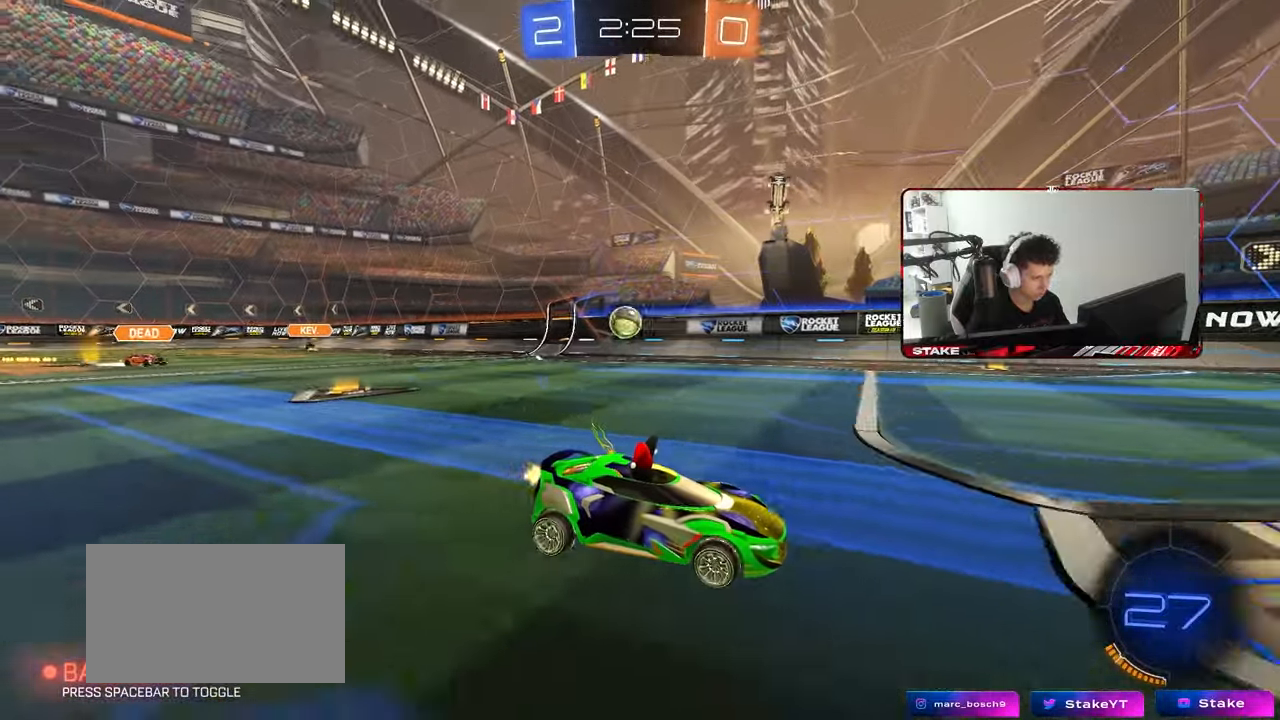
{"keys": ["a", "w"], "mouse": [], "mouse_move": "still", "events": [[133, "a", "down"], [133, "shift", "down"], [283, "shift", "up"]]}
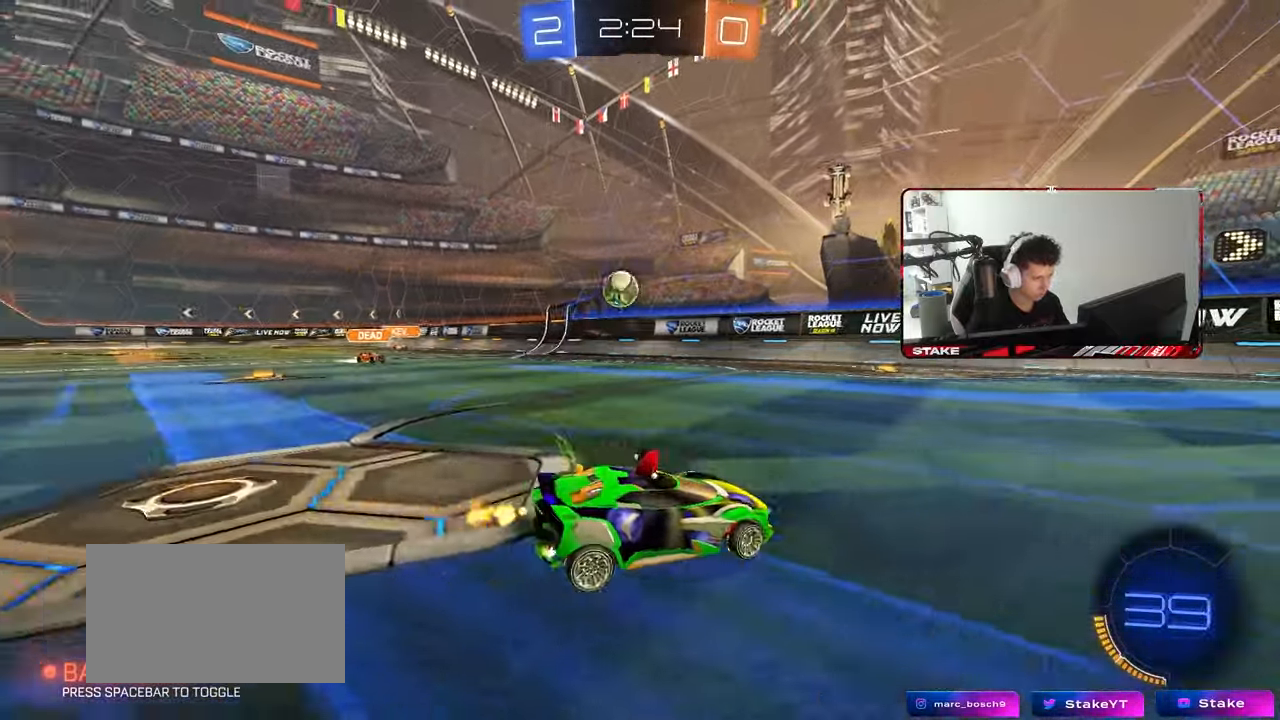
{"keys": ["a", "s"], "mouse": [], "mouse_move": "still", "events": [[150, "a", "up"], [150, "mouse_left", "down"], [283, "a", "down"], [283, "mouse_left", "up"], [333, "w", "up"], [383, "s", "down"]]}
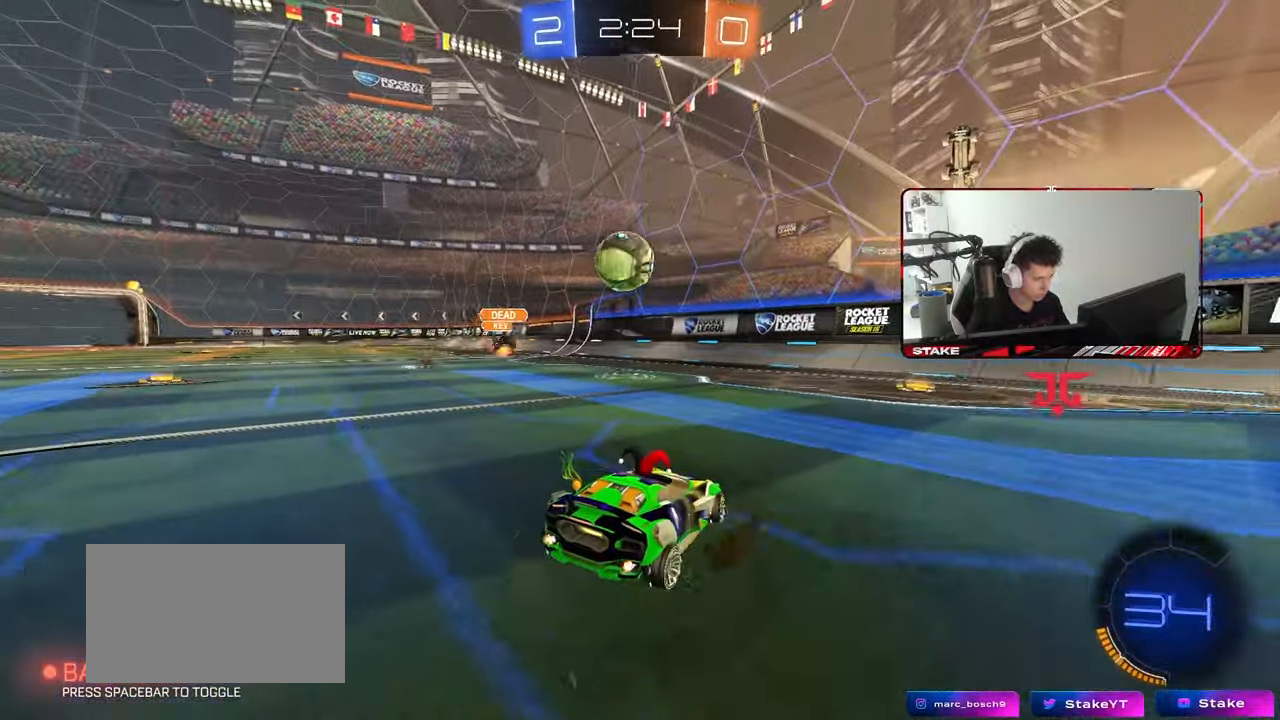
{"keys": ["d", "w"], "mouse": ["left"], "mouse_move": "still", "events": [[33, "a", "up"], [83, "d", "down"], [83, "s", "up"], [217, "w", "down"], [267, "mouse_left", "down"], [317, "shift", "down"], [400, "shift", "up"]]}
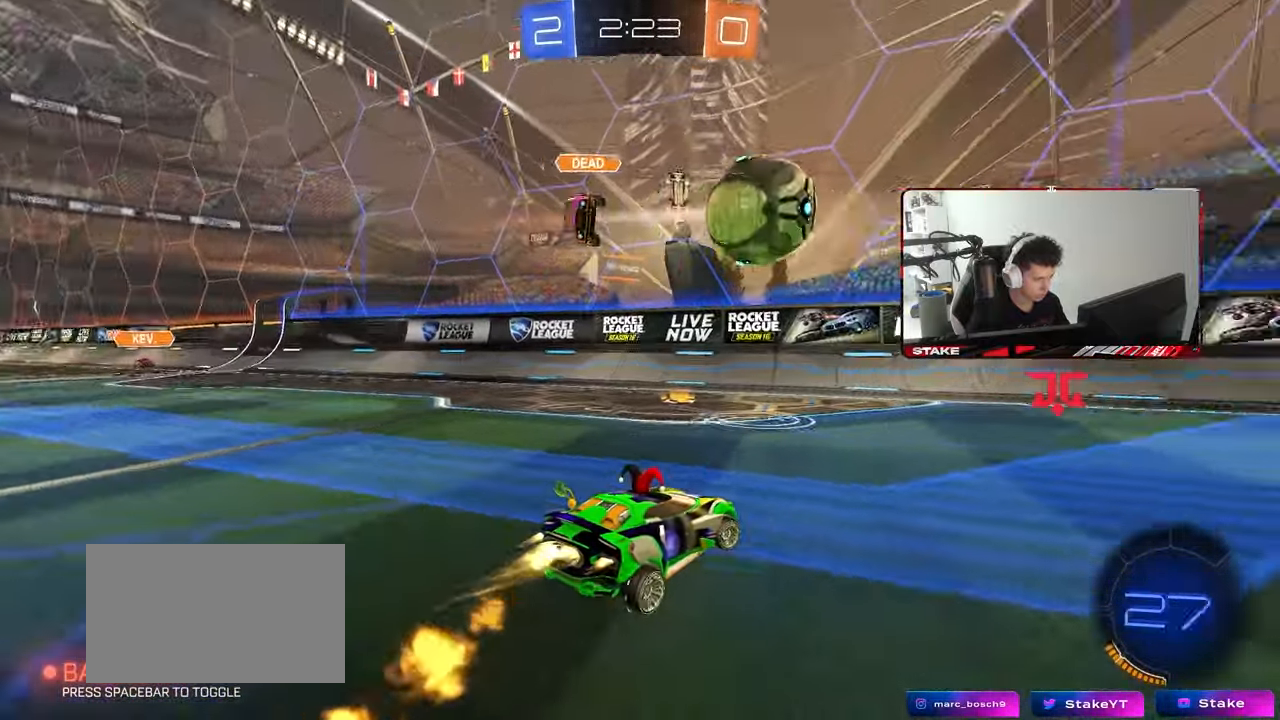
{"keys": ["w"], "mouse": ["left"], "mouse_move": "still", "events": [[367, "d", "up"]]}
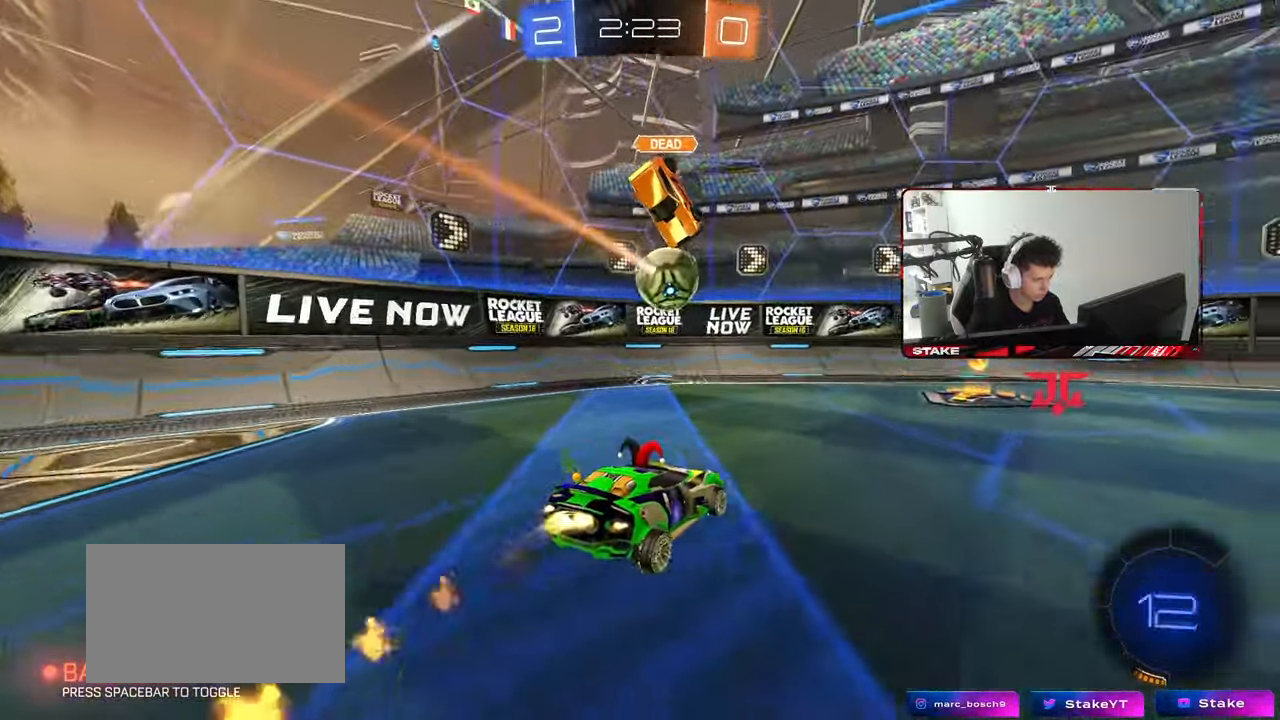
{"keys": ["d", "w"], "mouse": ["left"], "mouse_move": "still", "events": [[17, "d", "down"], [200, "d", "up"], [433, "d", "down"]]}
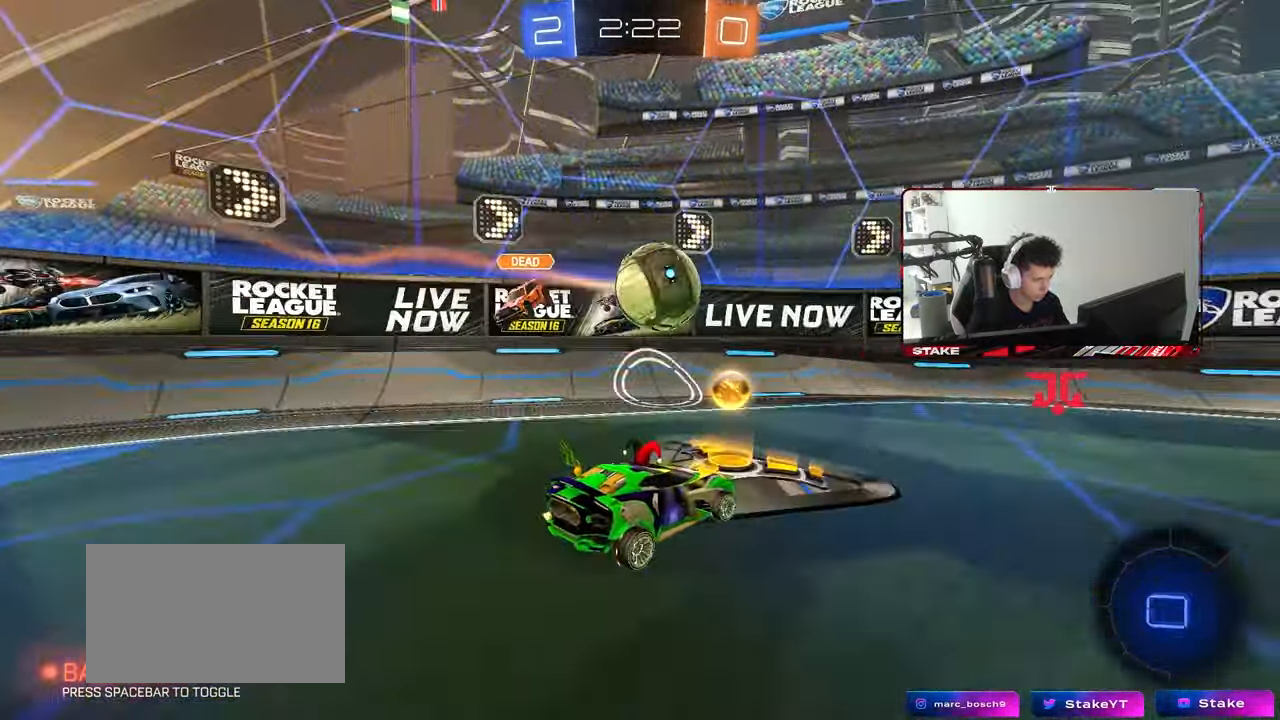
{"keys": ["d", "w"], "mouse": [], "mouse_move": "left", "events": [[67, "mouse_left", "up"], [117, "d", "up"], [217, "d", "down"], [217, "w", "up"], [400, "w", "down"]]}
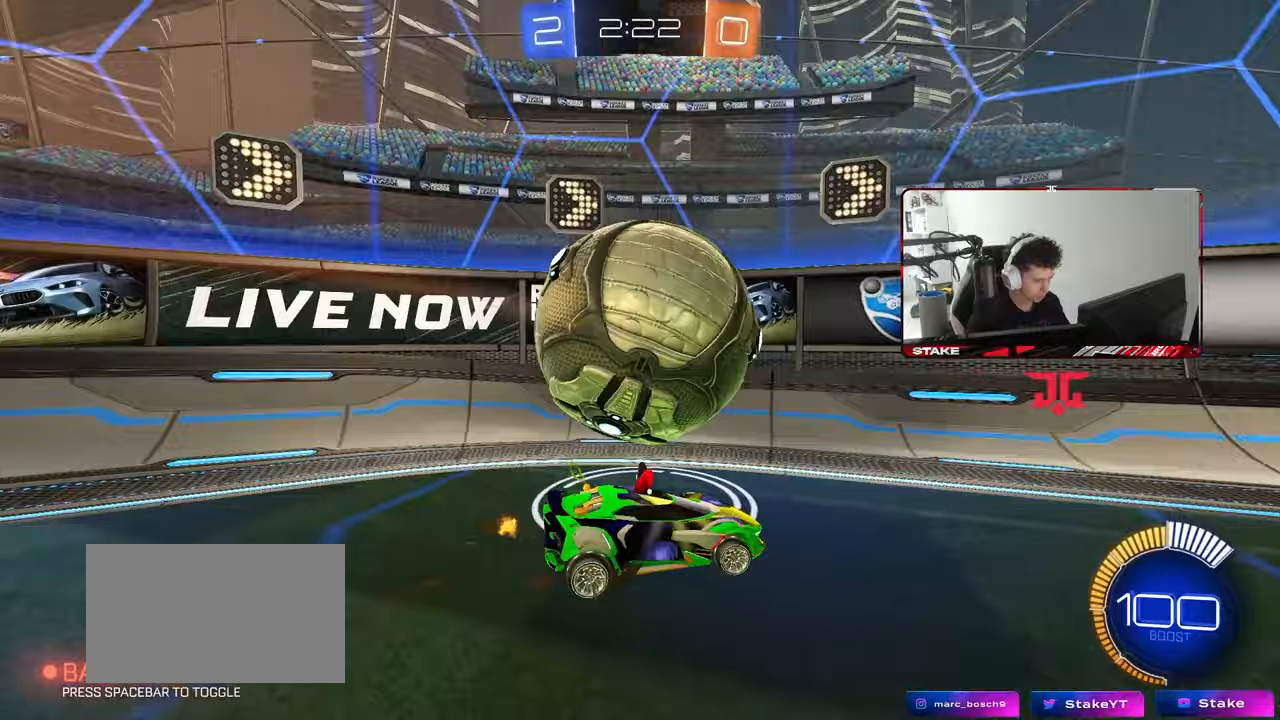
{"keys": ["w"], "mouse": [], "mouse_move": "still", "events": [[33, "a", "down"], [33, "d", "up"], [83, "mouse_left", "down"], [283, "a", "up"], [417, "a", "down"], [467, "a", "up"], [467, "mouse_left", "up"]]}